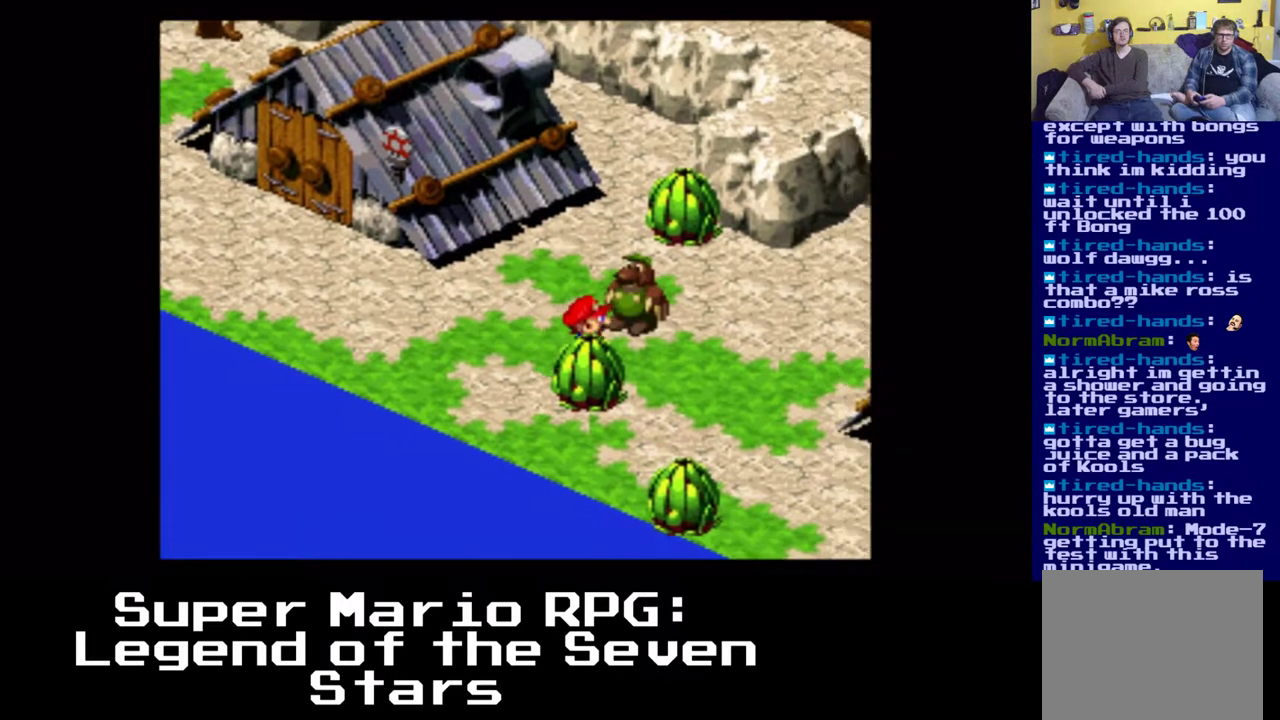
Gameplay with a controller (Xbox layout); each line is a JSON object with the inputs held at the frame after it (dt_ms = milliseconds from this image to that frame). "events" lists button and stick changes between this image and that frame as [ms after this image, input, new state], when the widget could be followed in between. Not read: DPAD_DOWN.
{"dt_ms": 500, "buttons": ["X", "DPAD_RIGHT"], "left_stick": "center", "right_stick": "center", "events": []}
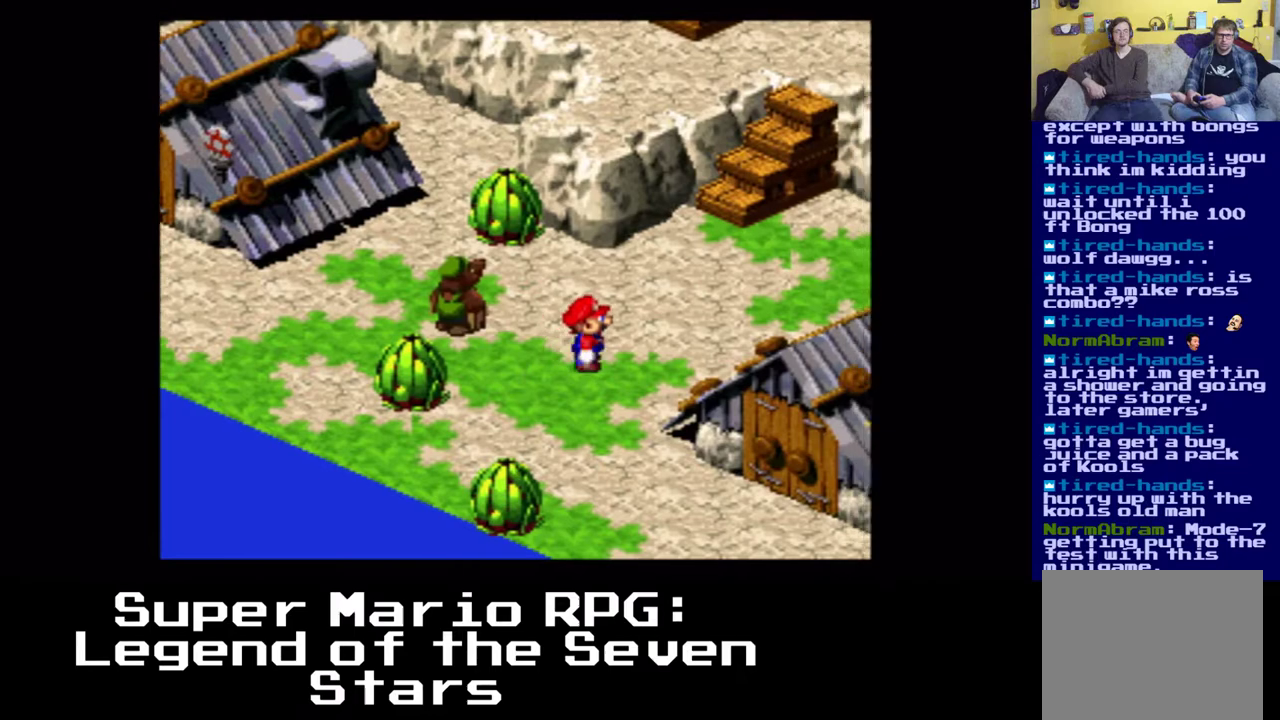
{"dt_ms": 500, "buttons": ["X", "DPAD_RIGHT"], "left_stick": "center", "right_stick": "center", "events": [[133, "A", "down"], [500, "A", "up"]]}
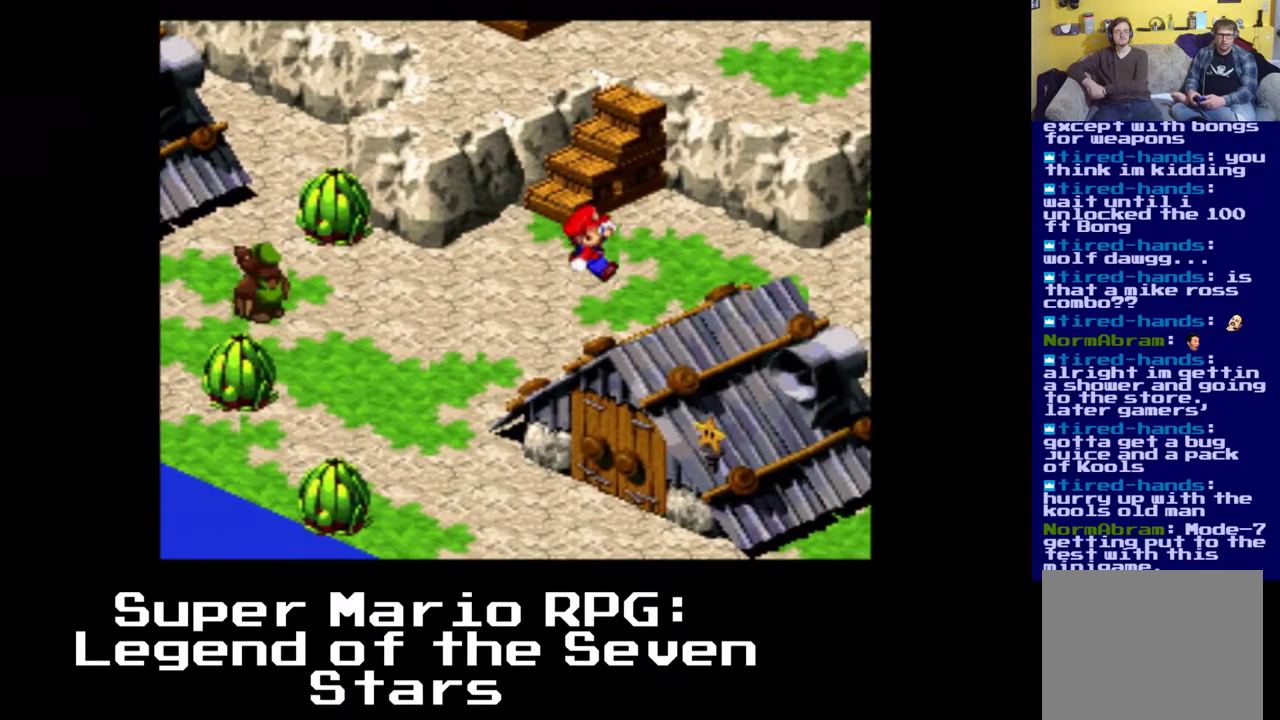
{"dt_ms": 500, "buttons": ["A", "X", "DPAD_RIGHT"], "left_stick": "center", "right_stick": "center", "events": [[283, "A", "down"]]}
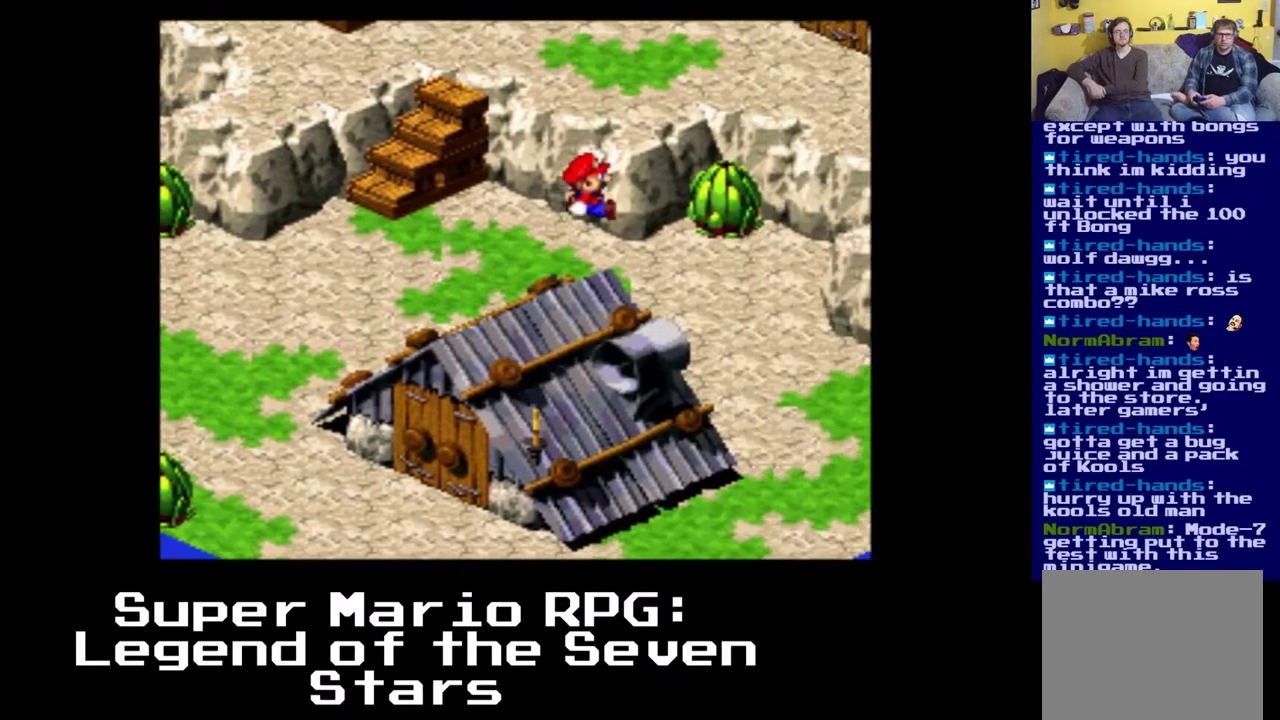
{"dt_ms": 500, "buttons": ["X", "DPAD_RIGHT"], "left_stick": "center", "right_stick": "center", "events": [[117, "A", "up"]]}
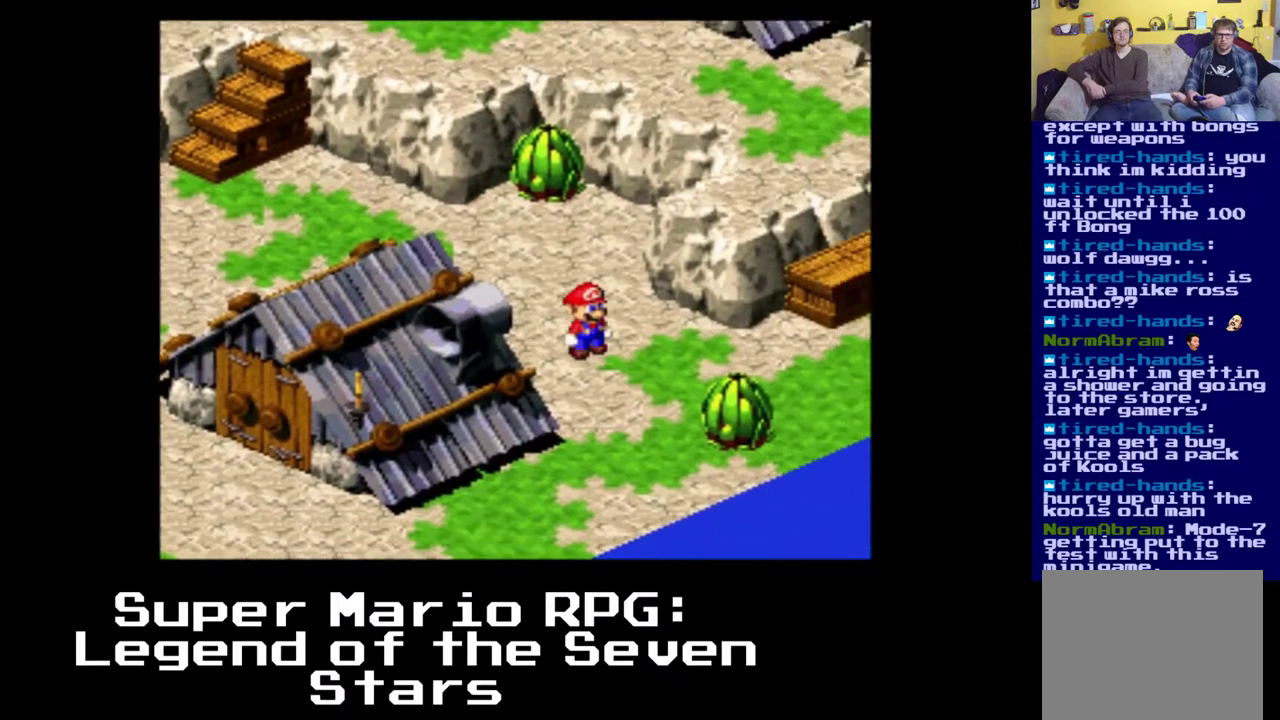
{"dt_ms": 500, "buttons": ["X", "DPAD_LEFT"], "left_stick": "center", "right_stick": "center", "events": [[367, "DPAD_RIGHT", "up"], [400, "DPAD_LEFT", "down"]]}
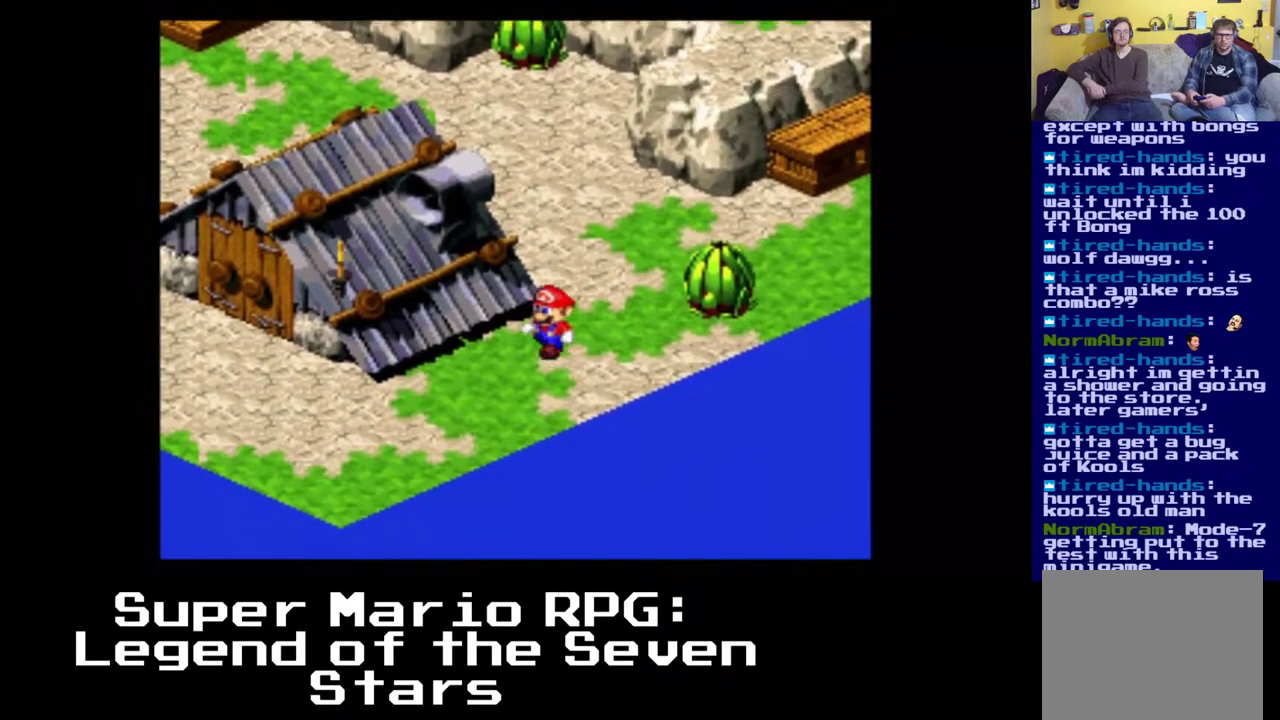
{"dt_ms": 500, "buttons": ["X", "DPAD_LEFT"], "left_stick": "center", "right_stick": "center", "events": []}
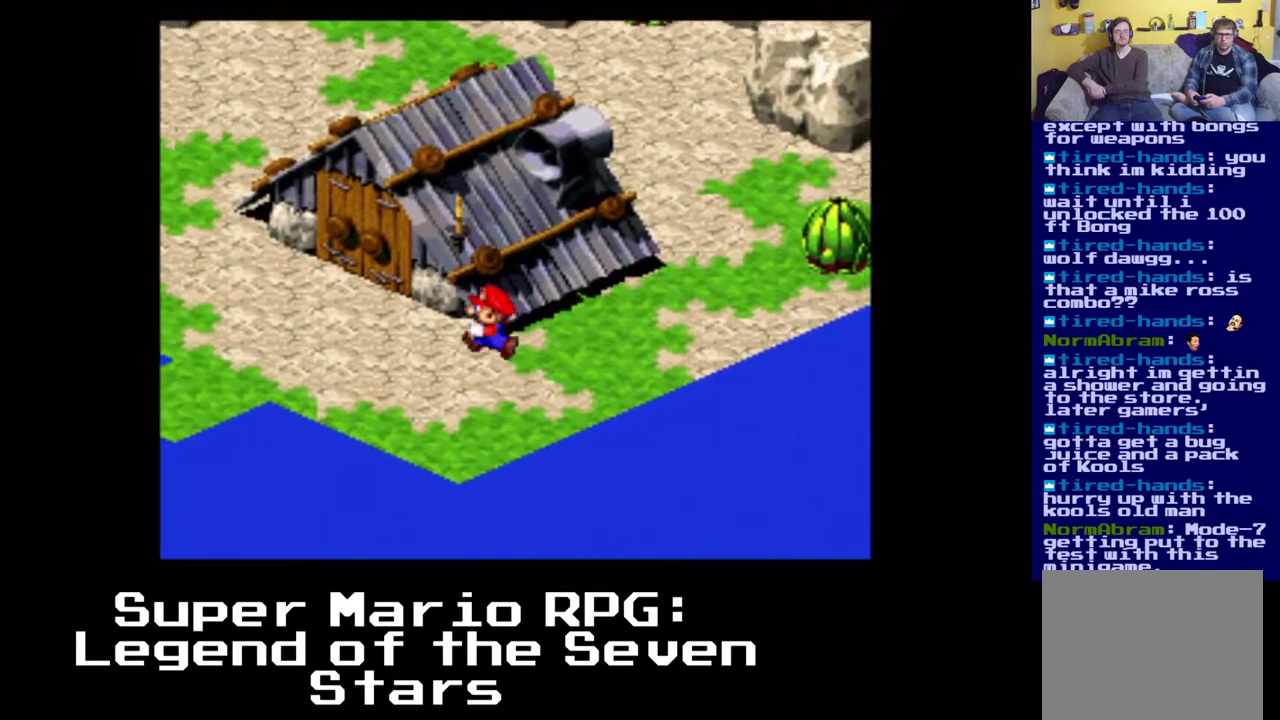
{"dt_ms": 500, "buttons": ["X", "DPAD_LEFT"], "left_stick": "center", "right_stick": "center", "events": []}
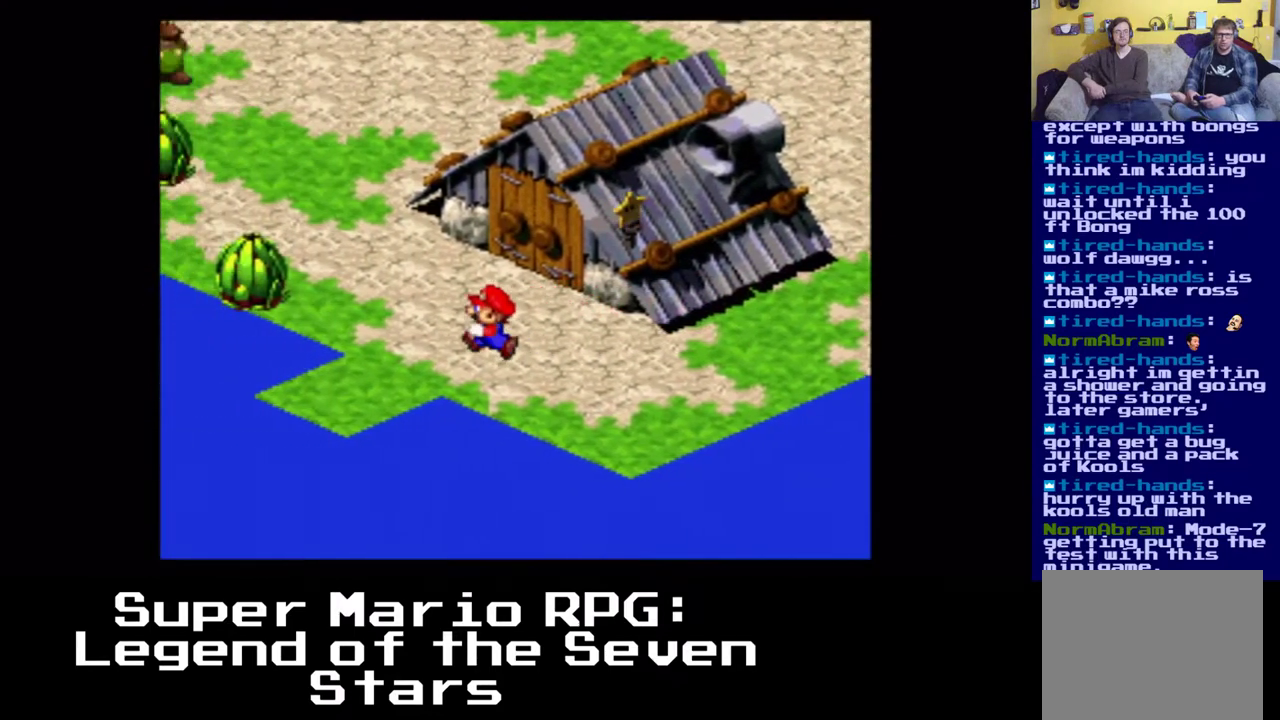
{"dt_ms": 500, "buttons": ["X", "DPAD_UP"], "left_stick": "center", "right_stick": "center", "events": [[250, "DPAD_LEFT", "up"], [267, "DPAD_UP", "down"]]}
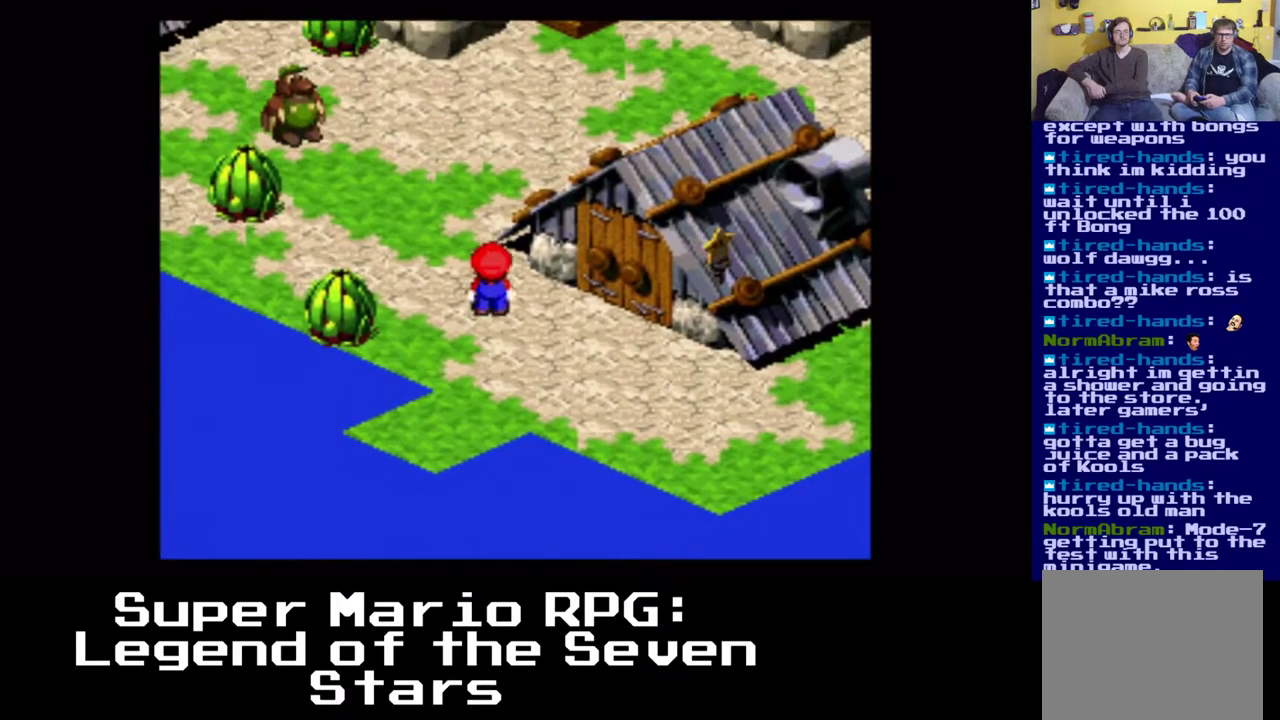
{"dt_ms": 1000, "buttons": [], "left_stick": "center", "right_stick": "center", "events": [[67, "DPAD_RIGHT", "down"], [67, "DPAD_UP", "up"], [317, "DPAD_LEFT", "down"], [517, "DPAD_LEFT", "up"], [517, "DPAD_UP", "down"], [567, "X", "up"], [667, "DPAD_RIGHT", "up"], [667, "DPAD_UP", "up"], [833, "Y", "down"], [1000, "Y", "up"]]}
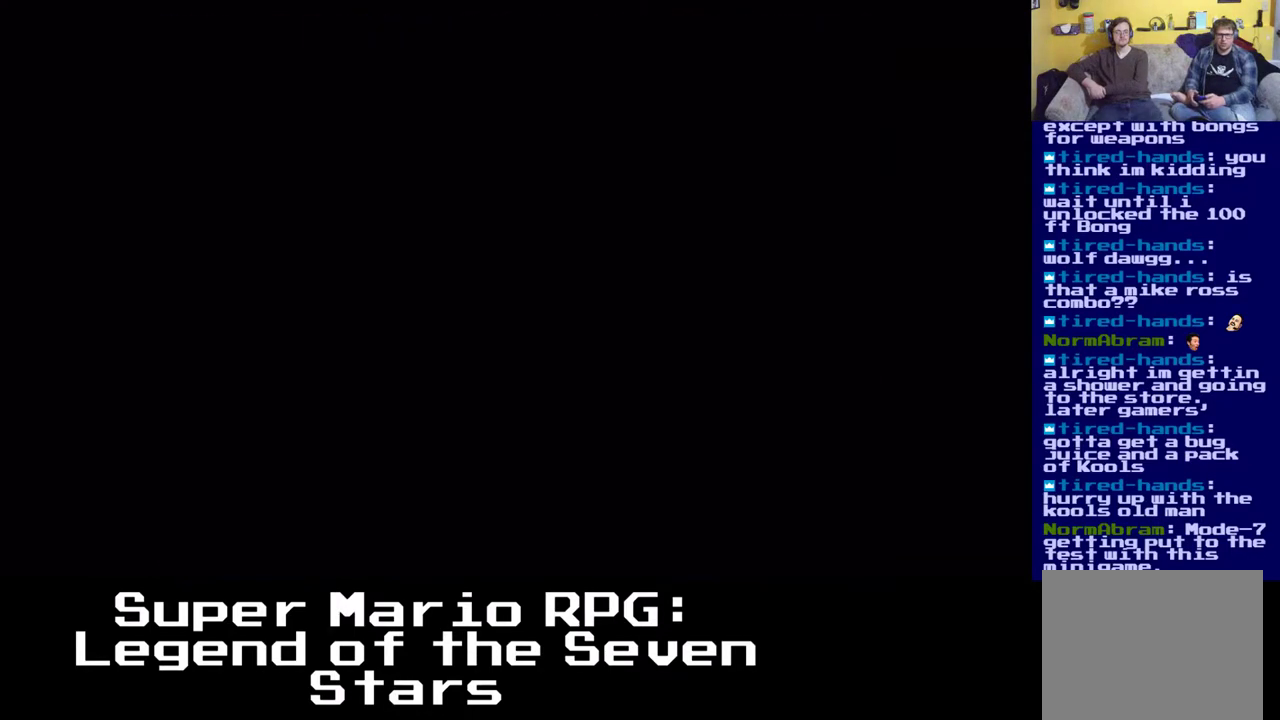
{"dt_ms": 500, "buttons": [], "left_stick": "center", "right_stick": "center", "events": []}
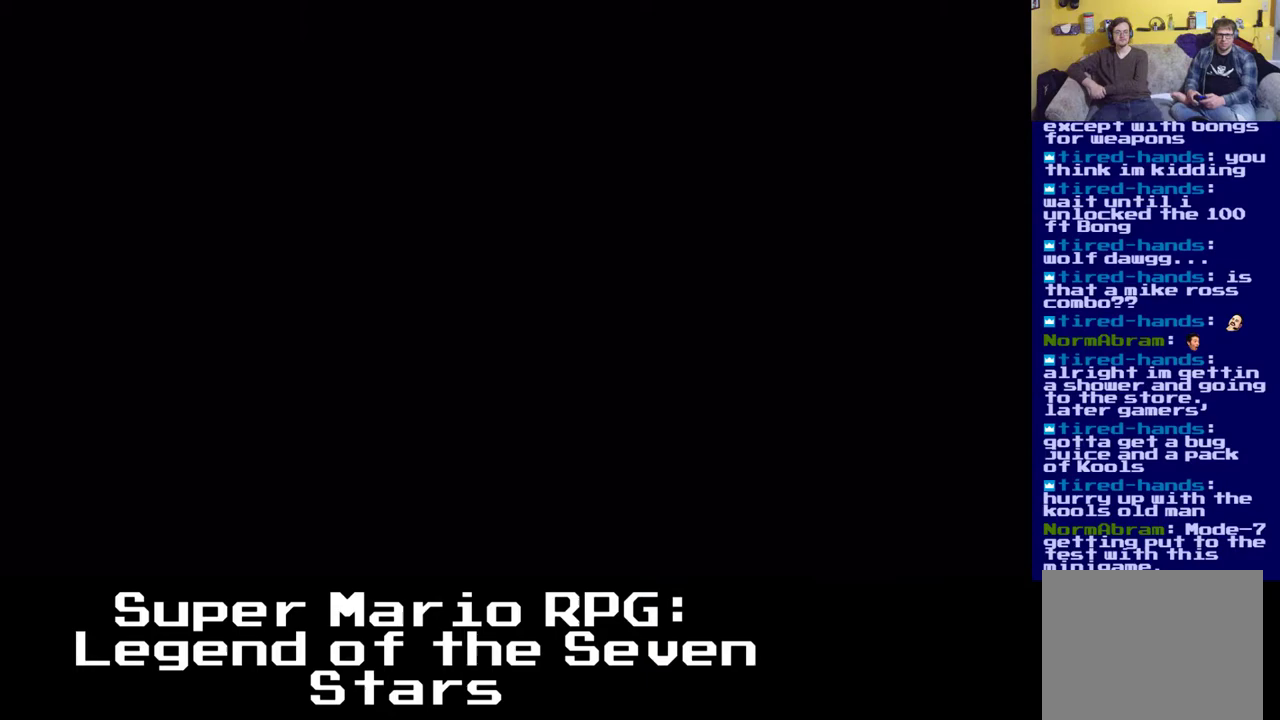
{"dt_ms": 500, "buttons": [], "left_stick": "center", "right_stick": "center", "events": []}
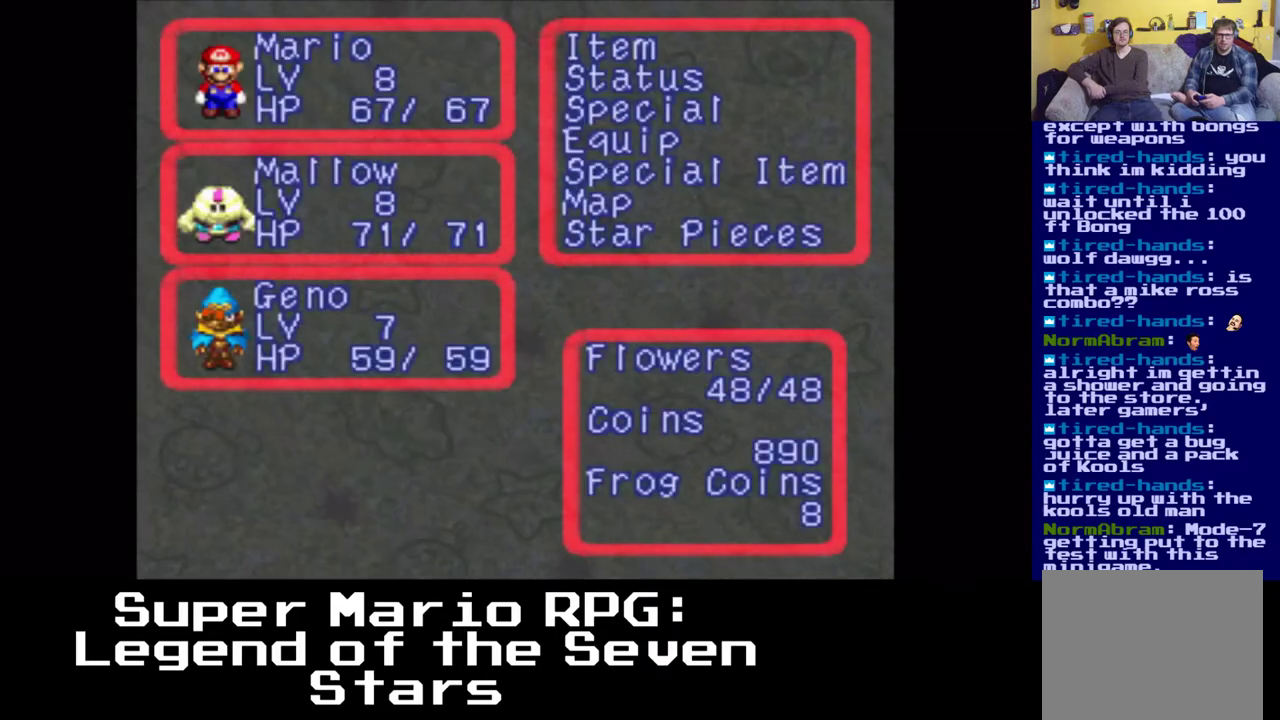
{"dt_ms": 500, "buttons": [], "left_stick": "center", "right_stick": "center", "events": []}
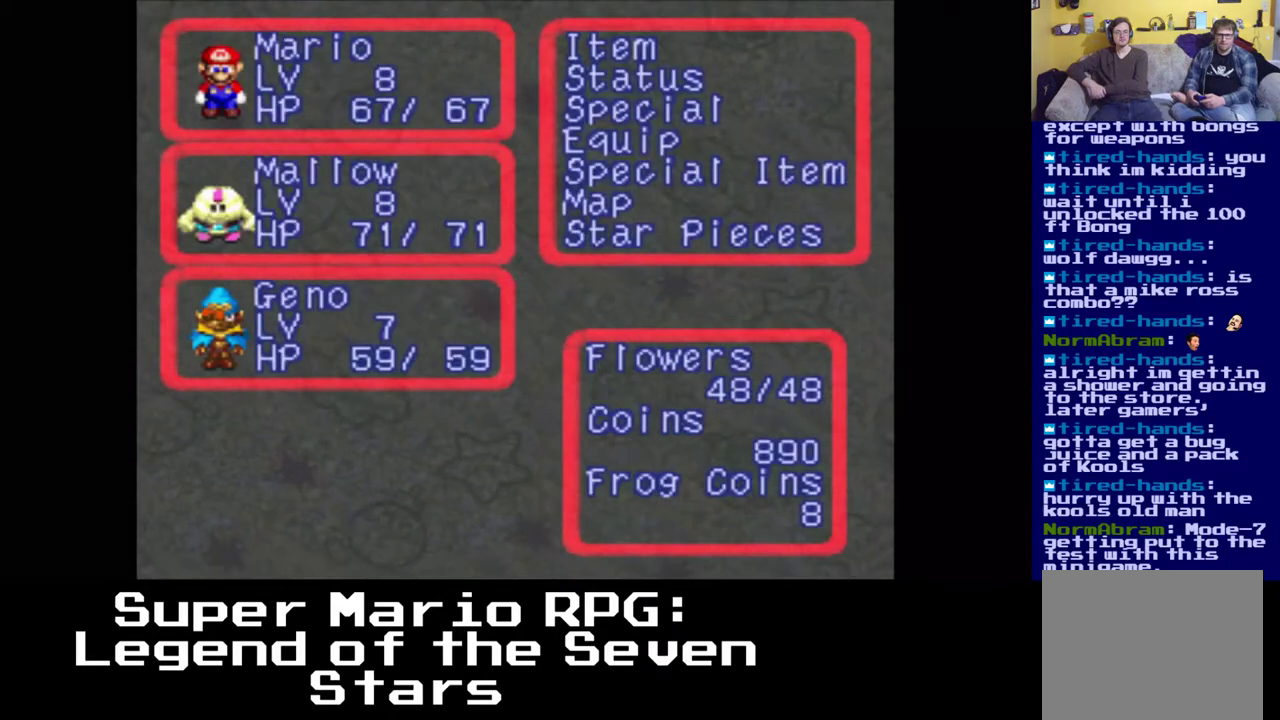
{"dt_ms": 500, "buttons": [], "left_stick": "center", "right_stick": "center", "events": []}
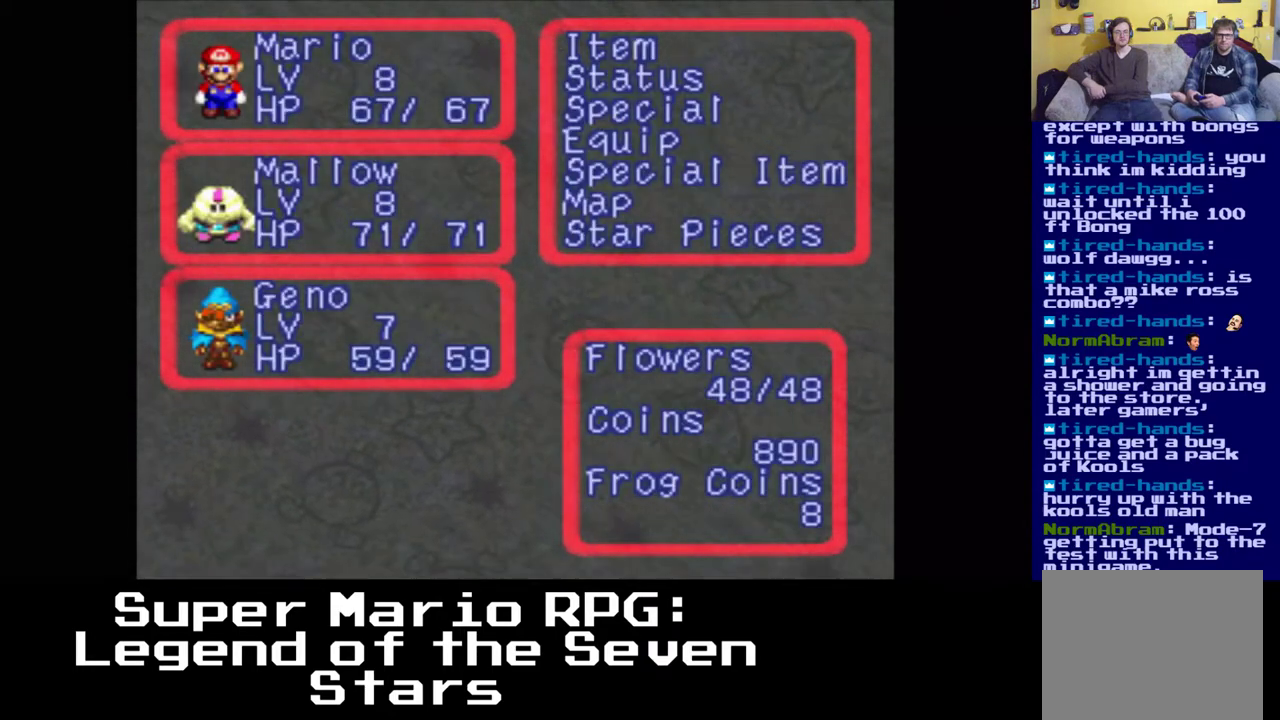
{"dt_ms": 500, "buttons": [], "left_stick": "center", "right_stick": "center", "events": []}
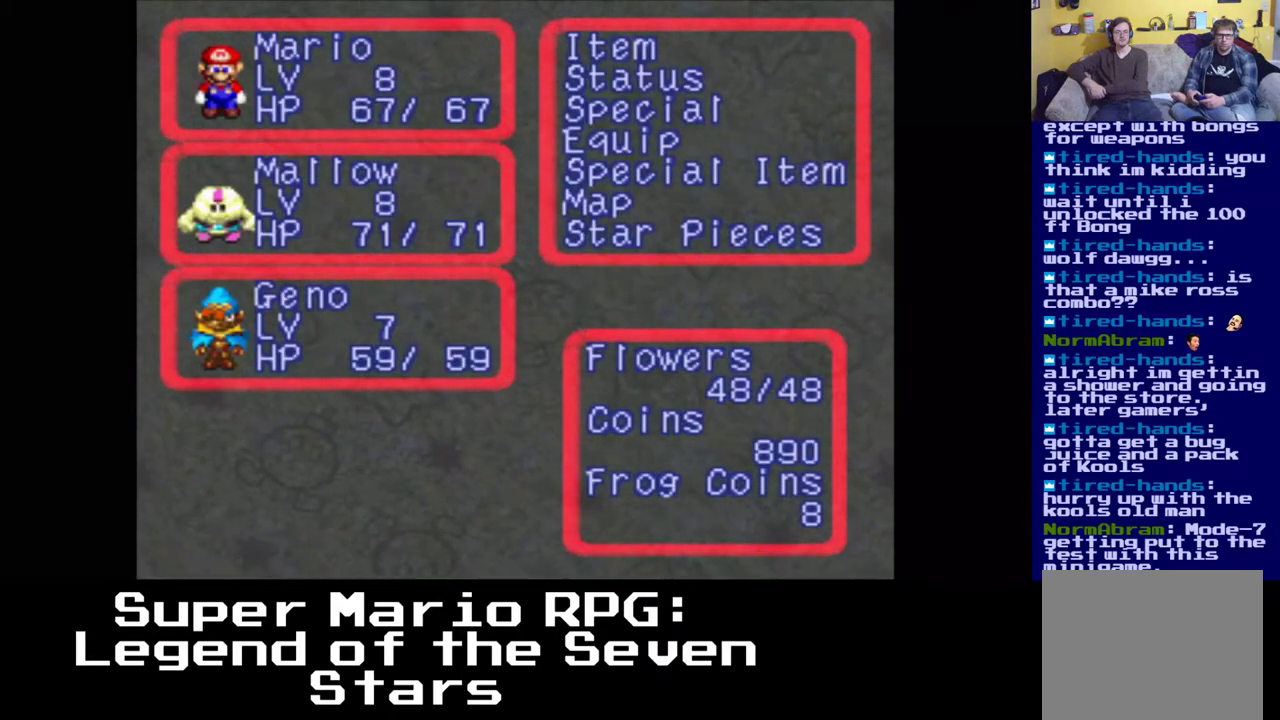
{"dt_ms": 500, "buttons": [], "left_stick": "center", "right_stick": "center", "events": []}
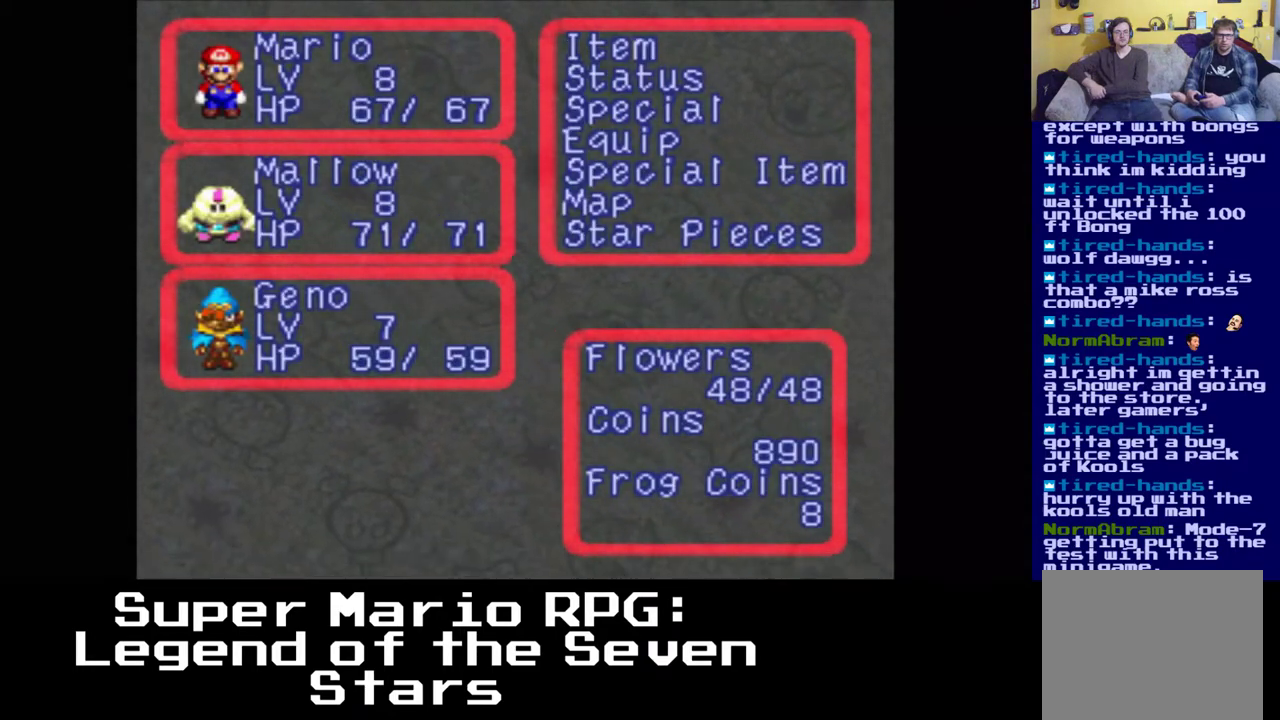
{"dt_ms": 500, "buttons": ["A"], "left_stick": "center", "right_stick": "center", "events": [[483, "A", "down"]]}
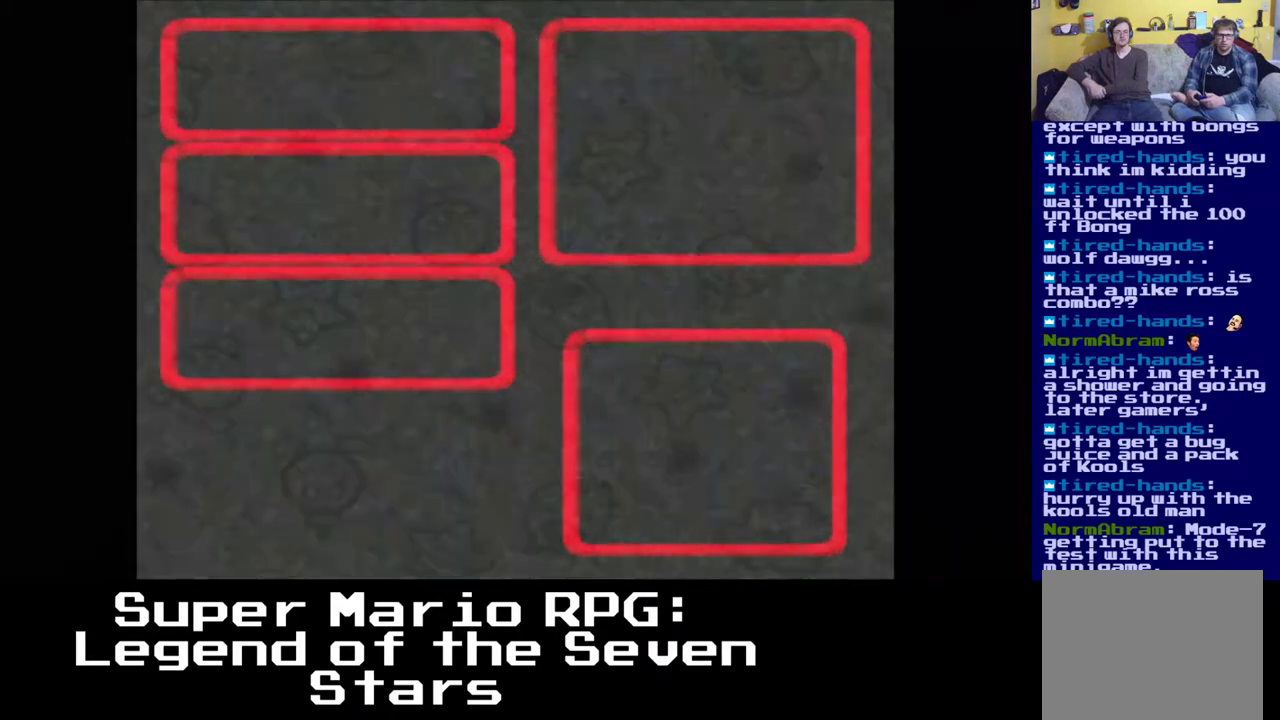
{"dt_ms": 500, "buttons": ["A"], "left_stick": "center", "right_stick": "center", "events": [[183, "A", "up"], [467, "A", "down"]]}
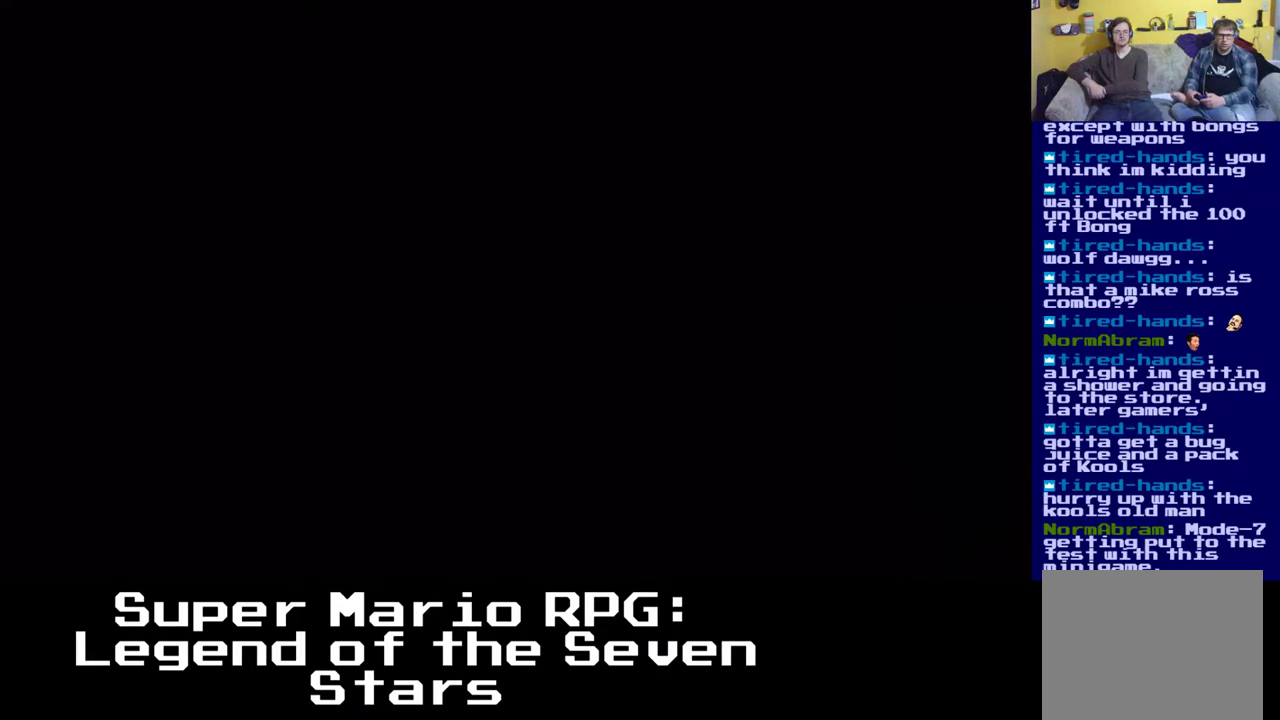
{"dt_ms": 500, "buttons": ["A"], "left_stick": "center", "right_stick": "center", "events": [[167, "A", "up"], [367, "A", "down"]]}
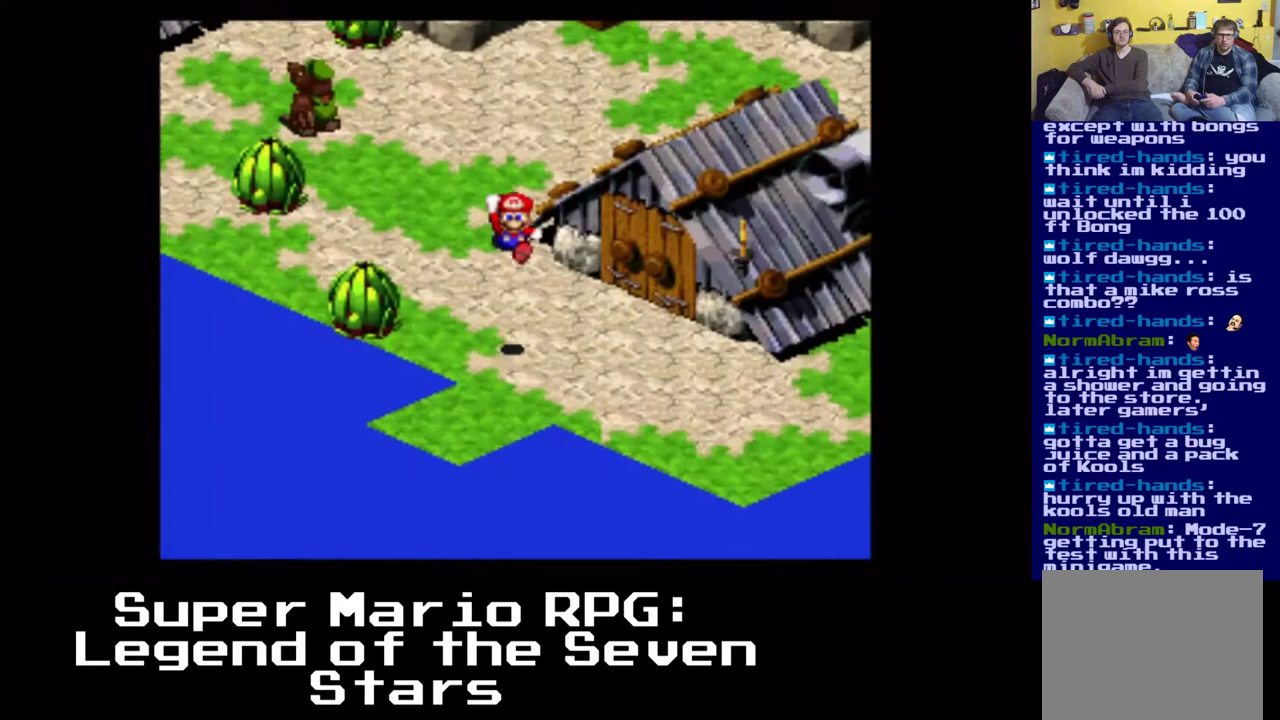
{"dt_ms": 500, "buttons": ["X", "DPAD_LEFT"], "left_stick": "center", "right_stick": "center", "events": [[17, "A", "up"], [200, "A", "down"], [217, "A", "up"], [367, "DPAD_LEFT", "down"], [383, "X", "down"]]}
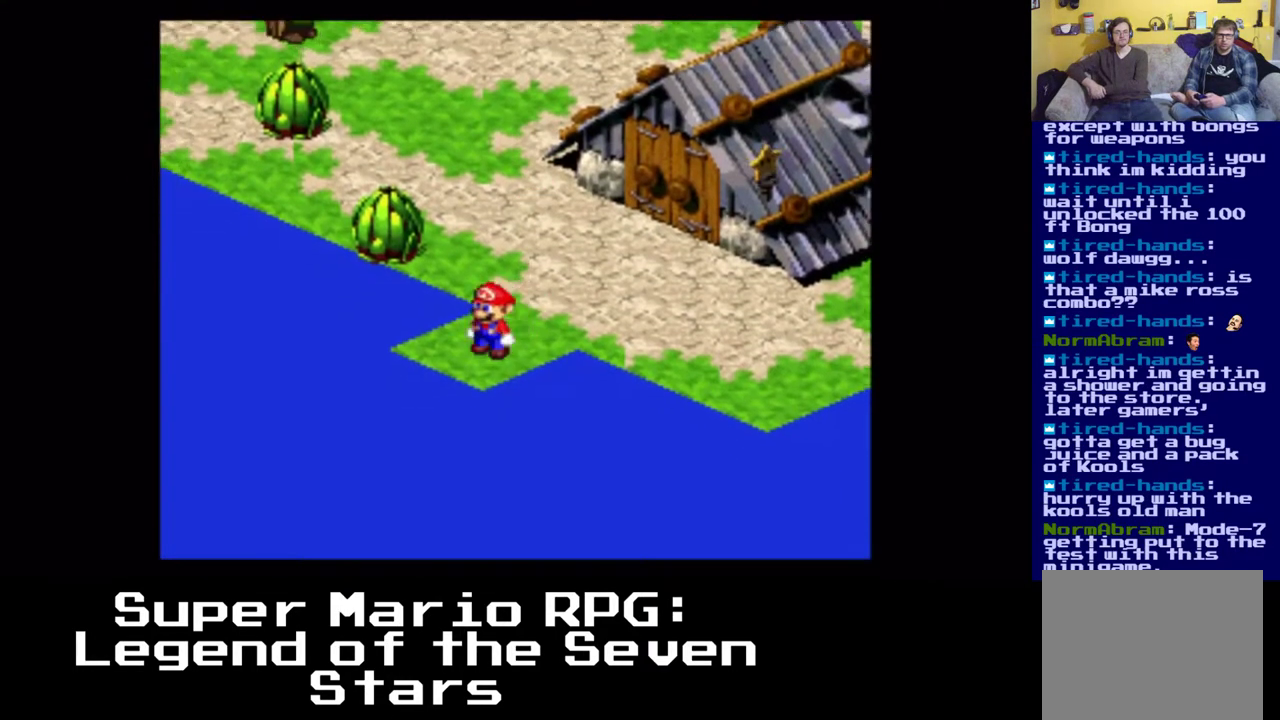
{"dt_ms": 500, "buttons": ["X"], "left_stick": "center", "right_stick": "center", "events": [[483, "DPAD_LEFT", "up"]]}
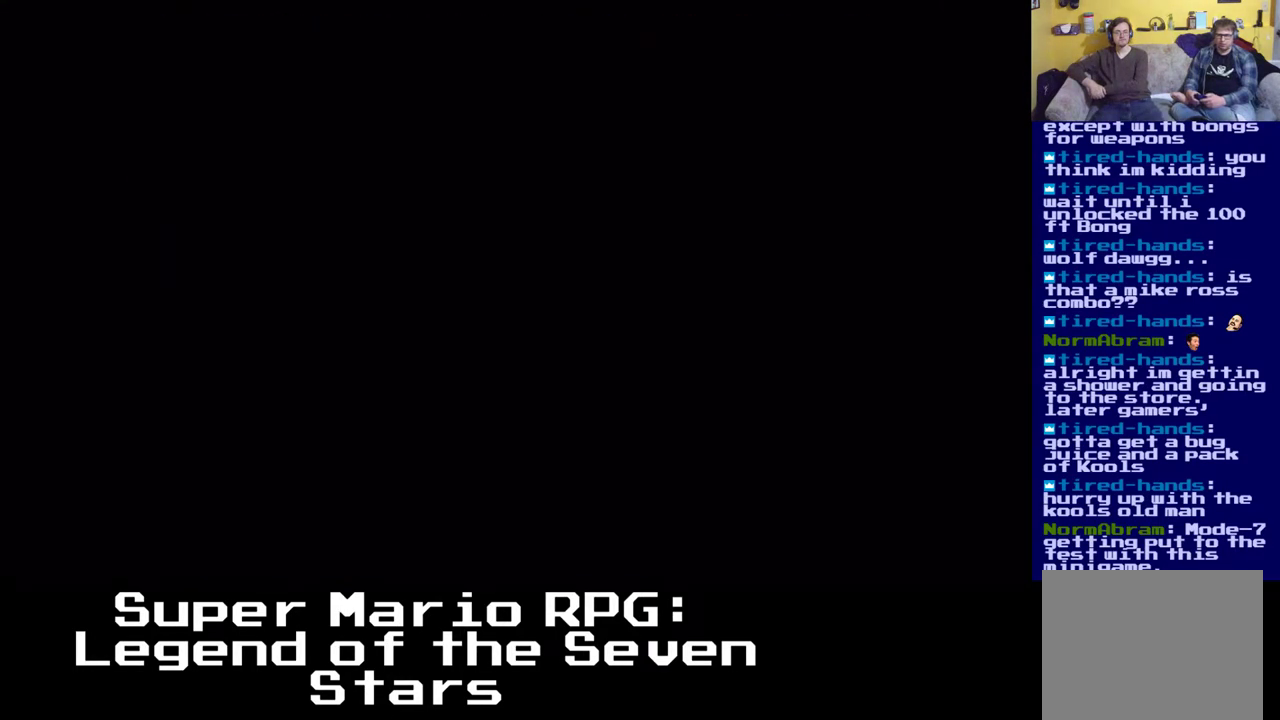
{"dt_ms": 500, "buttons": [], "left_stick": "center", "right_stick": "center", "events": [[217, "X", "up"]]}
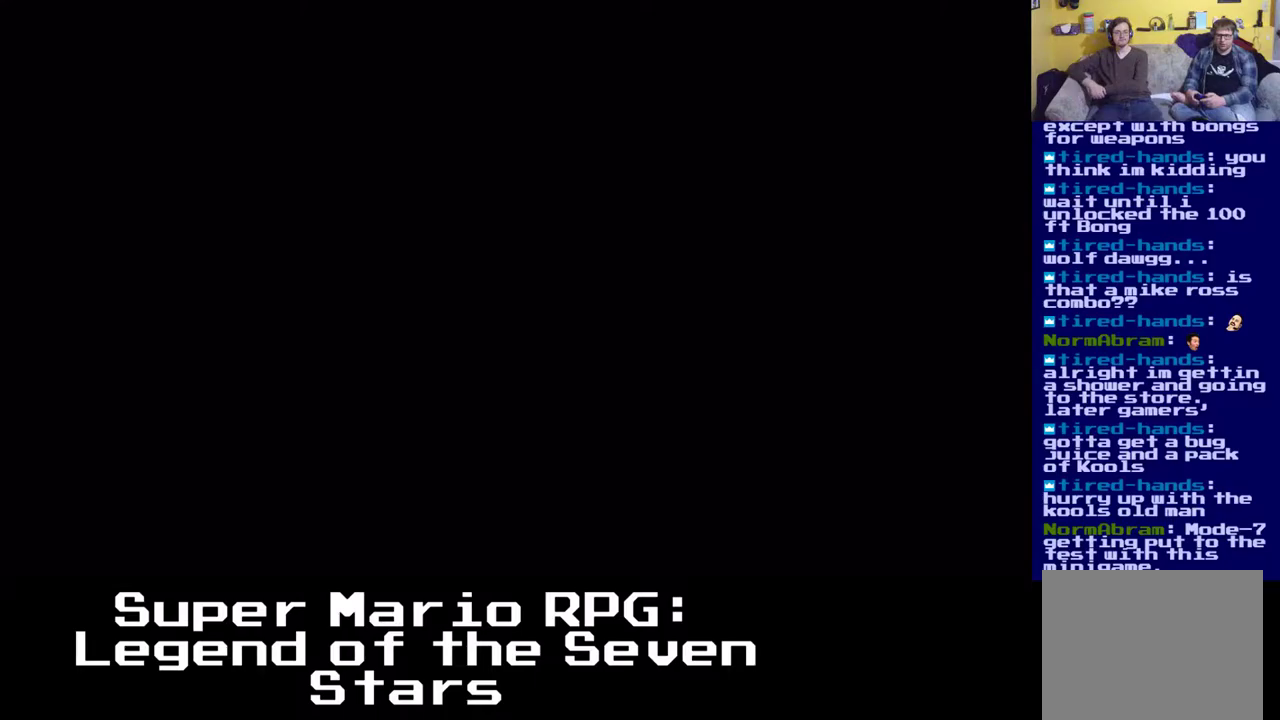
{"dt_ms": 500, "buttons": ["X"], "left_stick": "center", "right_stick": "center", "events": [[117, "X", "down"]]}
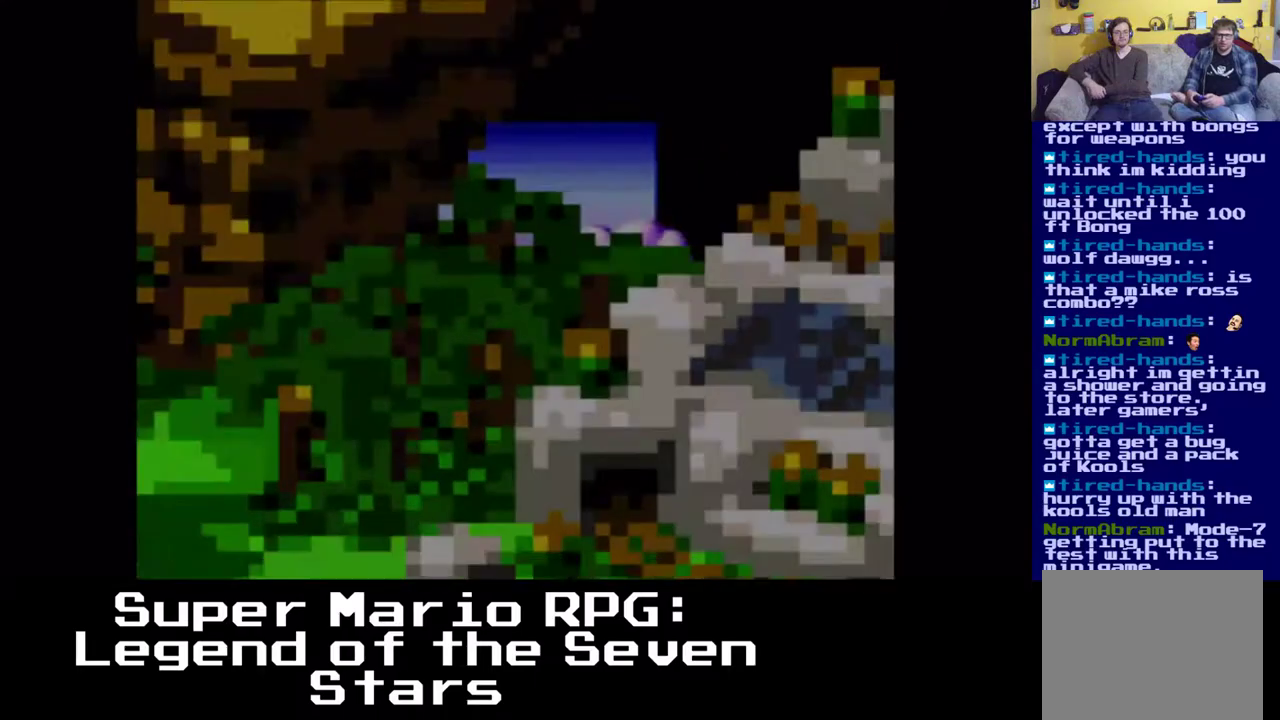
{"dt_ms": 500, "buttons": [], "left_stick": "center", "right_stick": "center", "events": [[267, "X", "up"]]}
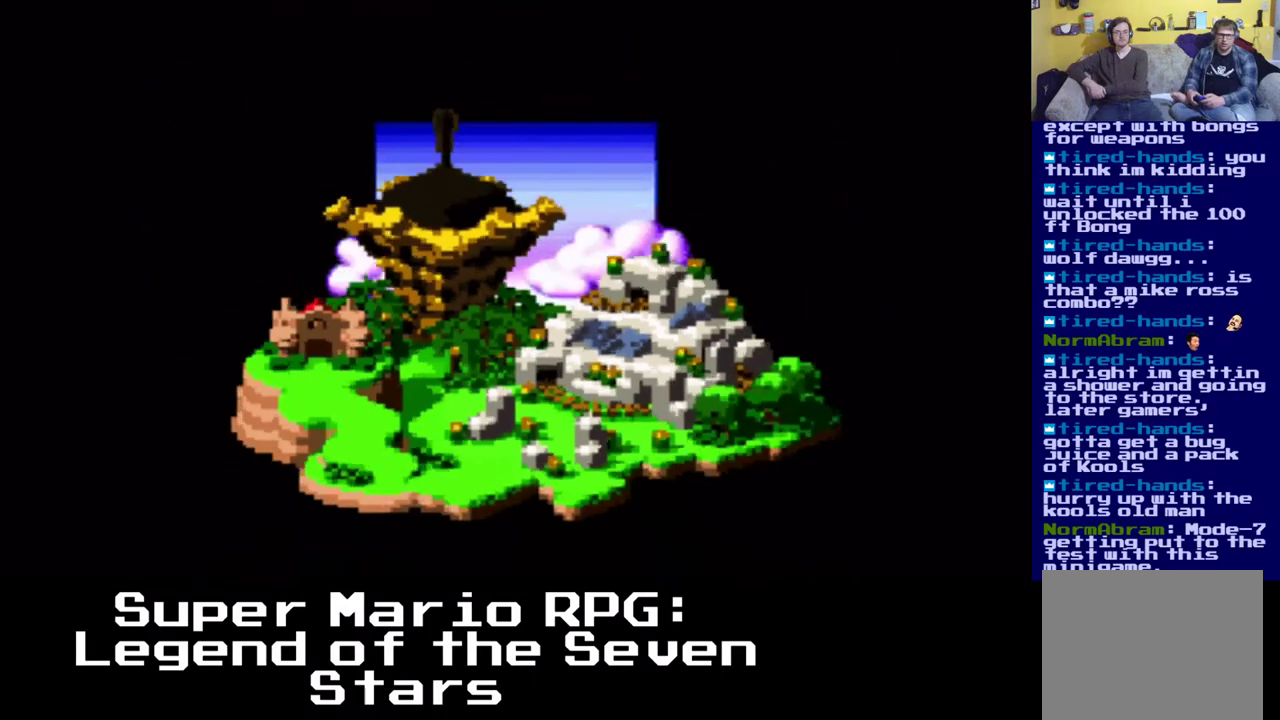
{"dt_ms": 500, "buttons": ["DPAD_LEFT"], "left_stick": "center", "right_stick": "center", "events": [[467, "DPAD_LEFT", "down"]]}
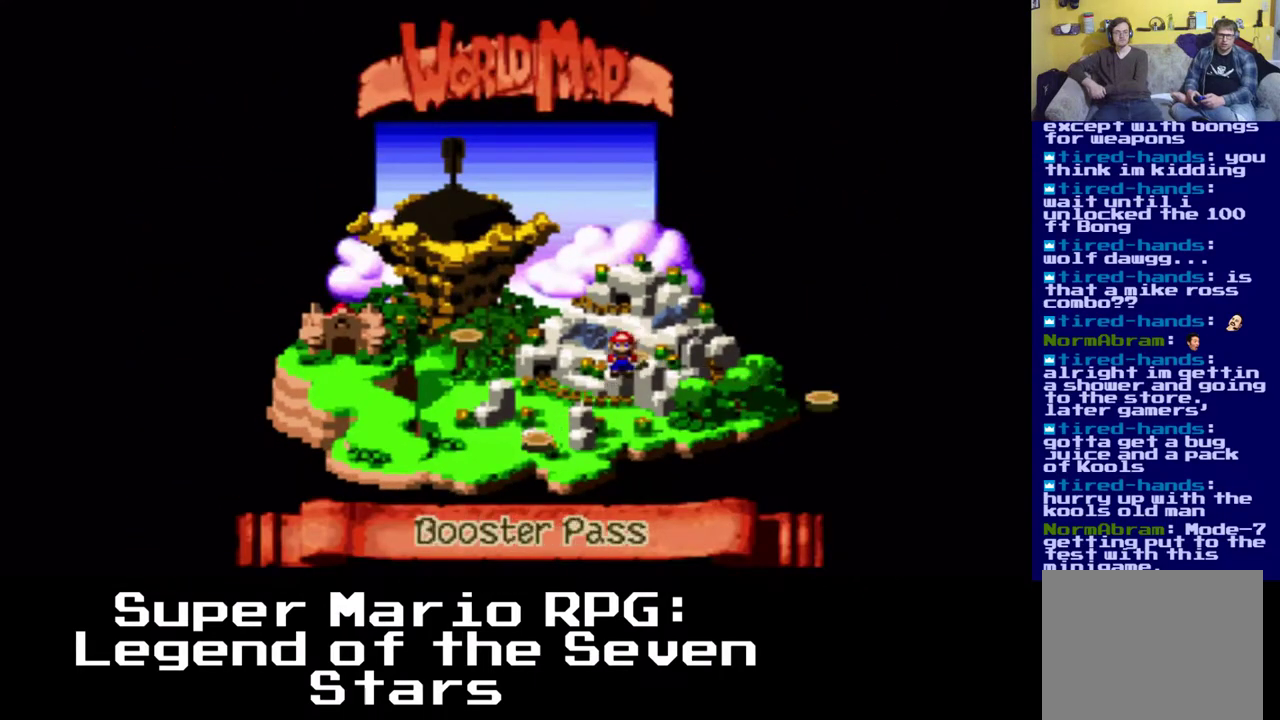
{"dt_ms": 500, "buttons": [], "left_stick": "center", "right_stick": "center", "events": [[183, "DPAD_LEFT", "up"]]}
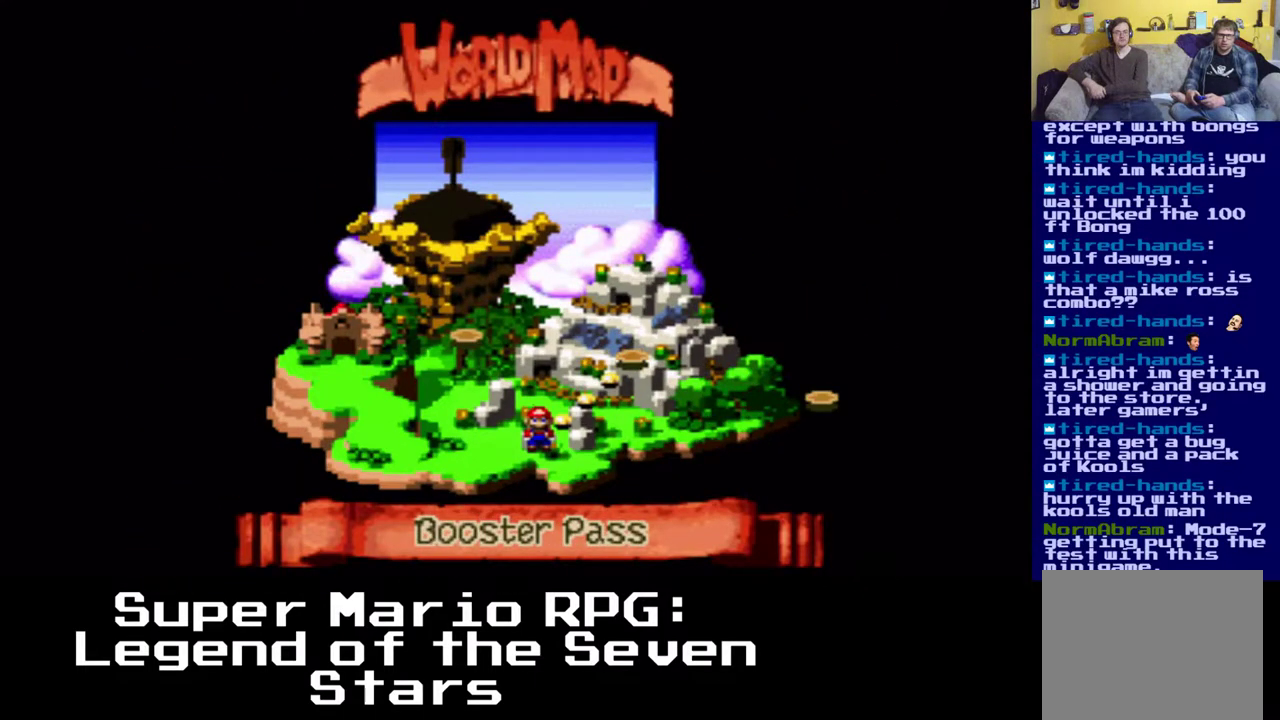
{"dt_ms": 500, "buttons": ["DPAD_UP"], "left_stick": "center", "right_stick": "center", "events": [[67, "DPAD_LEFT", "down"], [350, "DPAD_LEFT", "up"], [467, "DPAD_UP", "down"]]}